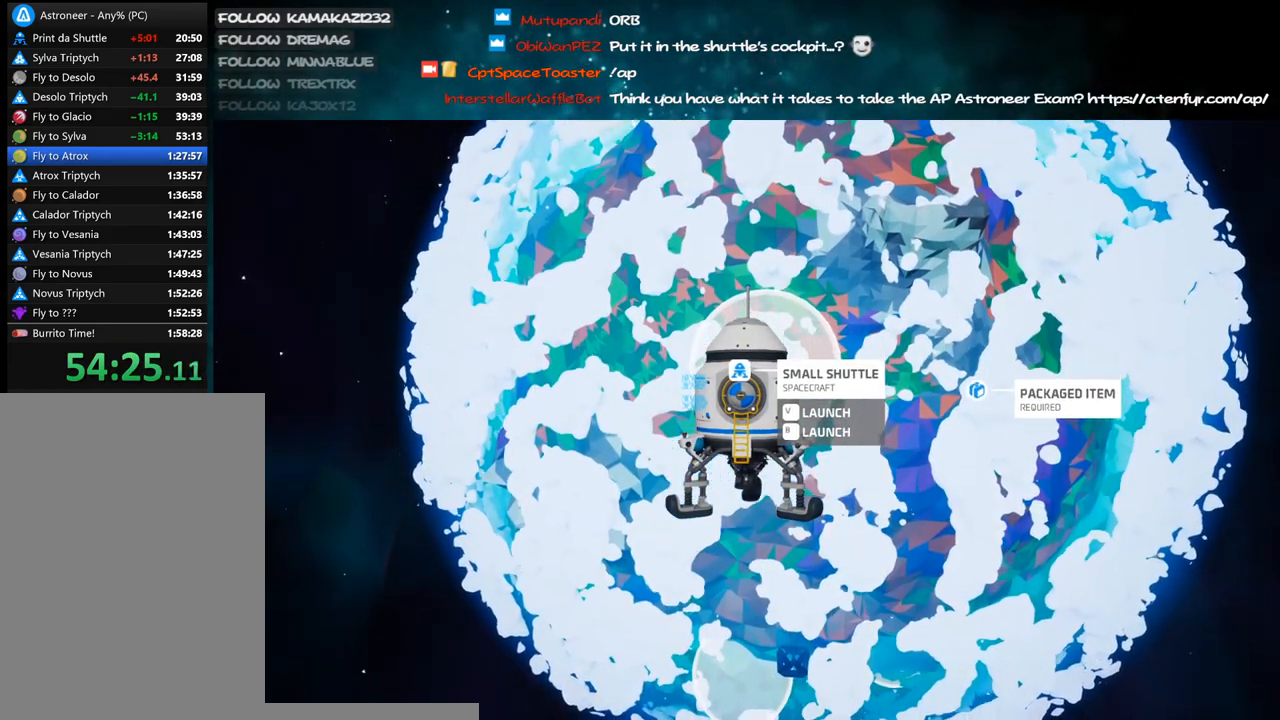
Gameplay with keyboard and mouse; each line is a JSON object with the keys and mouse buttons held at the frame after it. "events" lists presses ("down") and releases ("up") of "a", "alt", "b", "c", "ctrl", "d", "e", "f", "g", "q", "r", "s", "shift", "space", "t", "tab", "v", "w", "x", "z", "mouse_left", "mouse_wheel", "mouse_right", "mouse_mb4" and "mouse_mb5" between this image and that frame as [ms after this image, input, new state], when the widget could be followed in between. "mouse_left", "mouse_wheel", "mouse_right", "mouse_mb4", "mouse_mb5" = the "left", "wheel", "right", "mb4", "mb5" buttons of the "mouse" list. No other keys are recorded. "wheel" means that the mouse wheel is clicked or scrolled. Mouse movement is not recorded.
{"keys": [], "mouse": ["right"], "events": []}
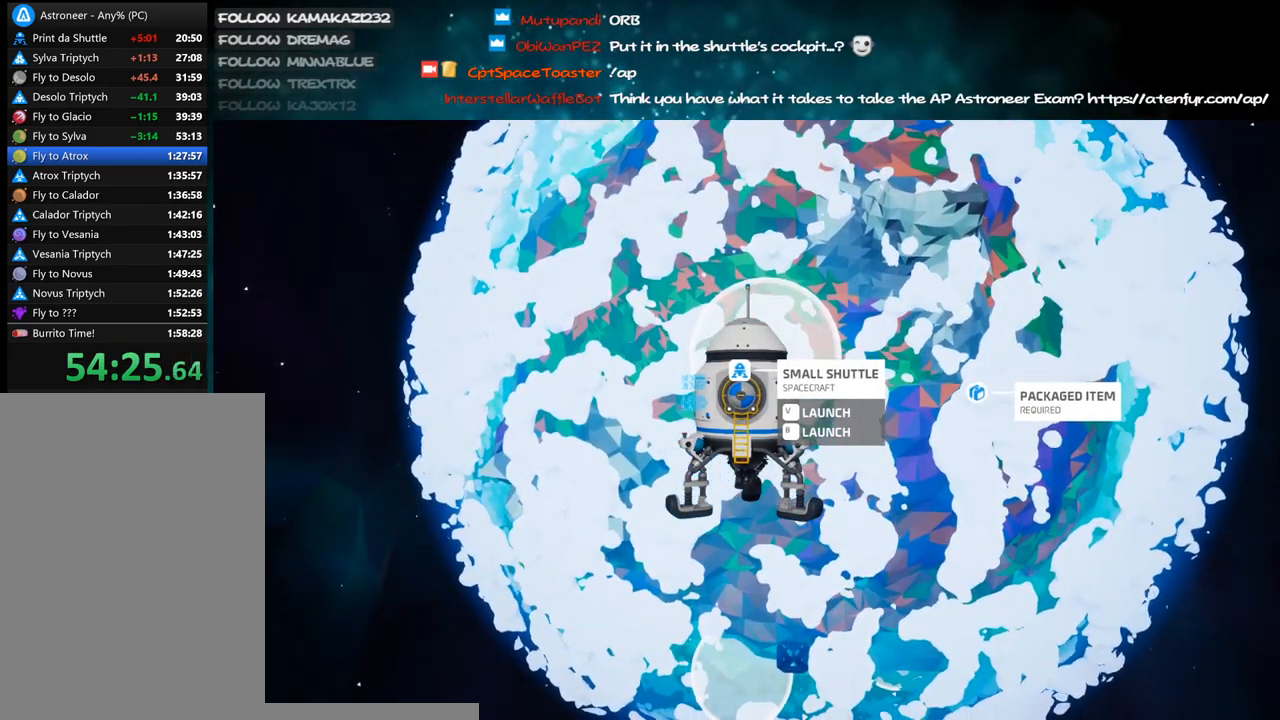
{"keys": [], "mouse": ["right"], "events": []}
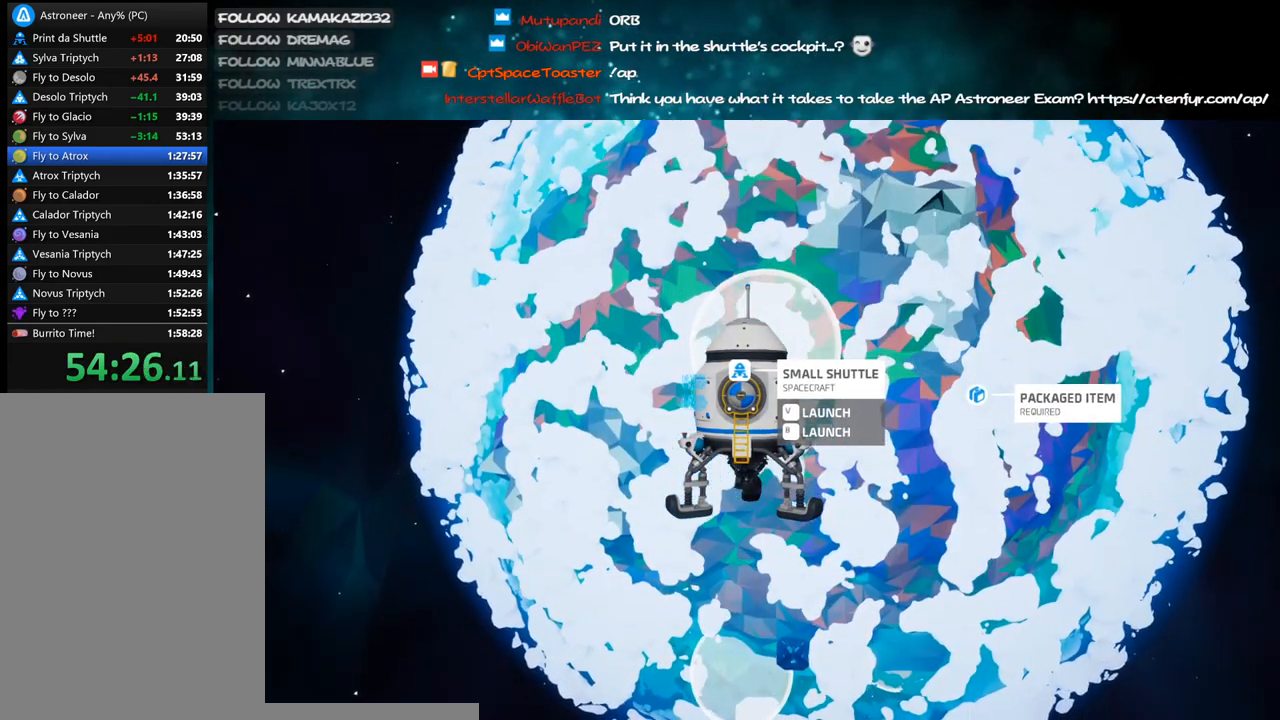
{"keys": [], "mouse": ["right"], "events": []}
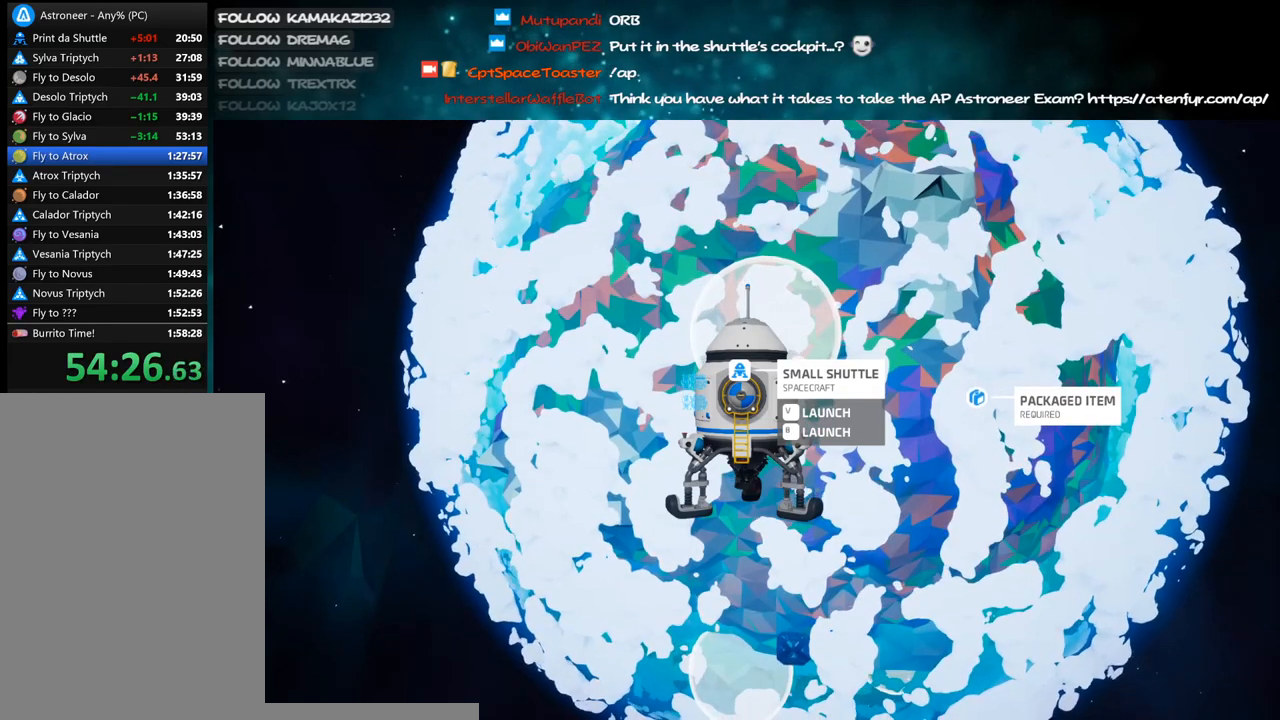
{"keys": [], "mouse": ["right"], "events": []}
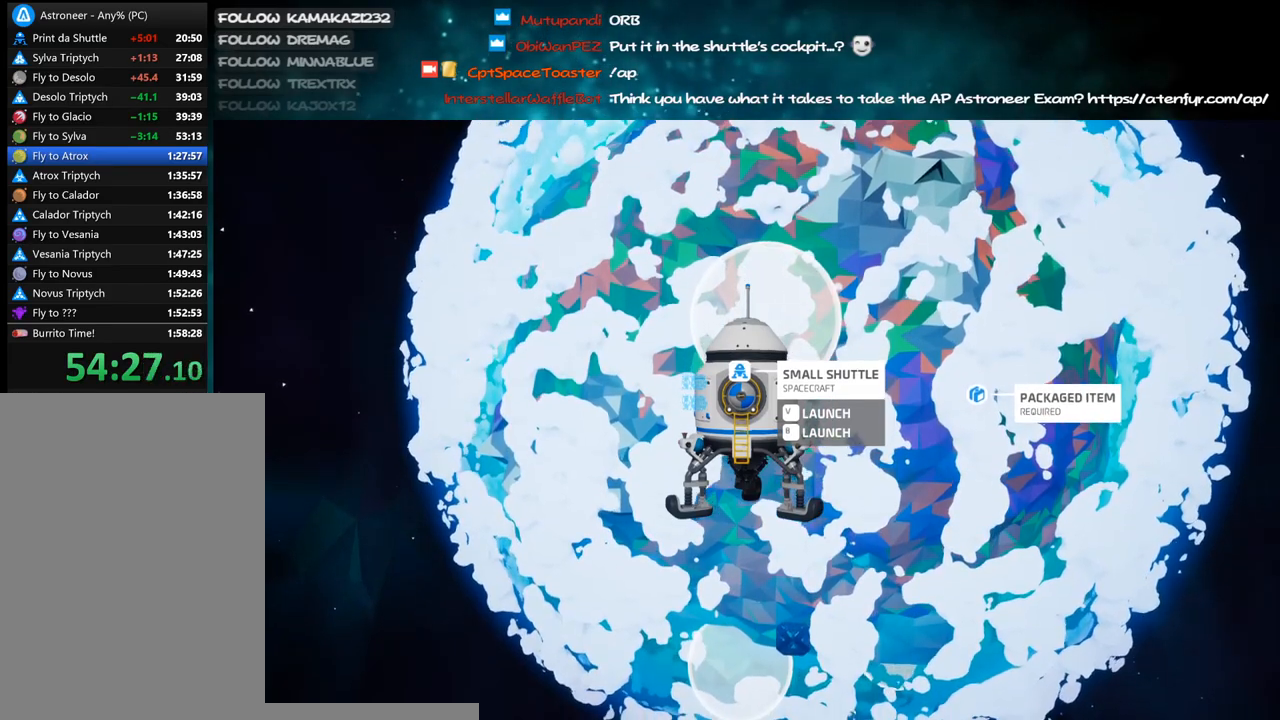
{"keys": [], "mouse": ["right"], "events": []}
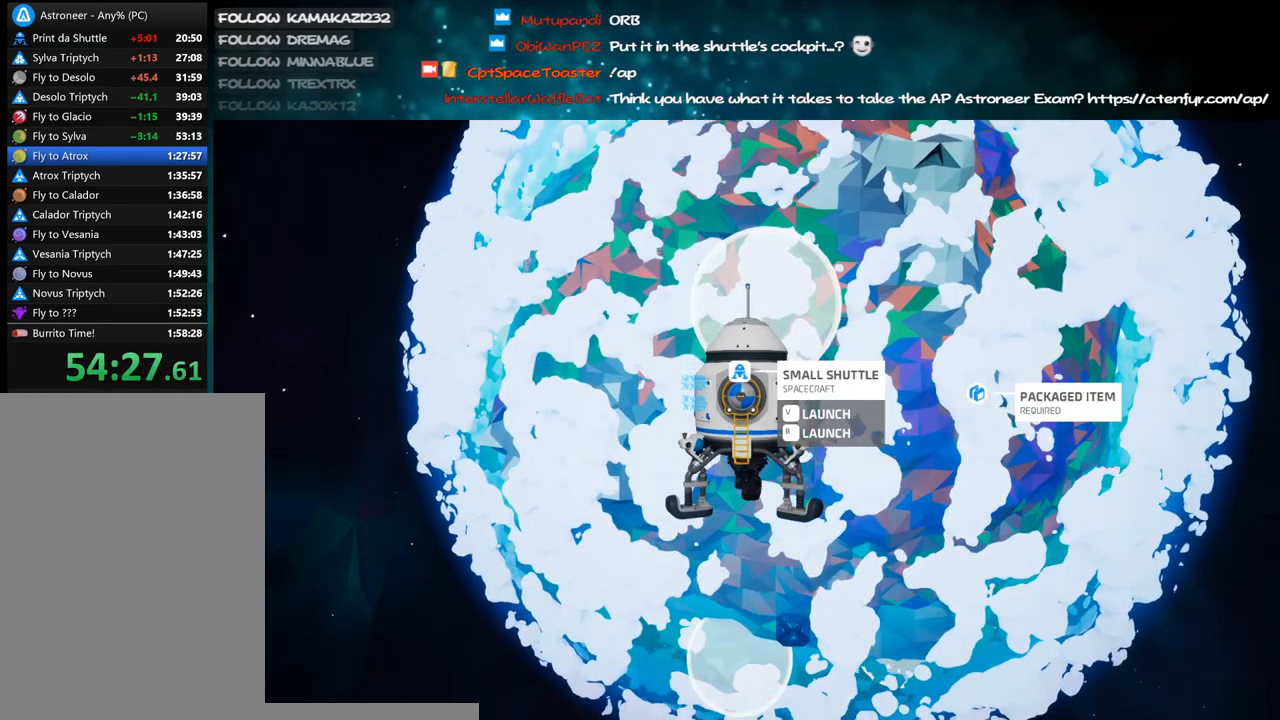
{"keys": [], "mouse": ["right"], "events": []}
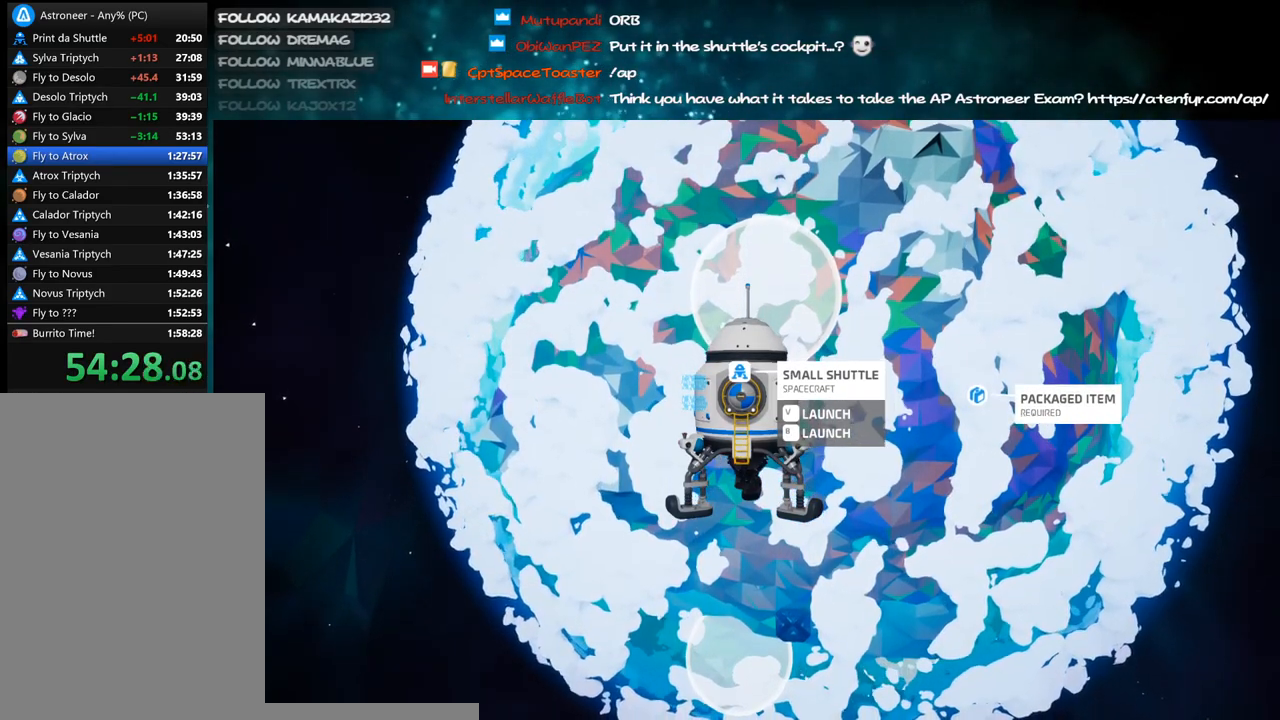
{"keys": [], "mouse": ["right"], "events": []}
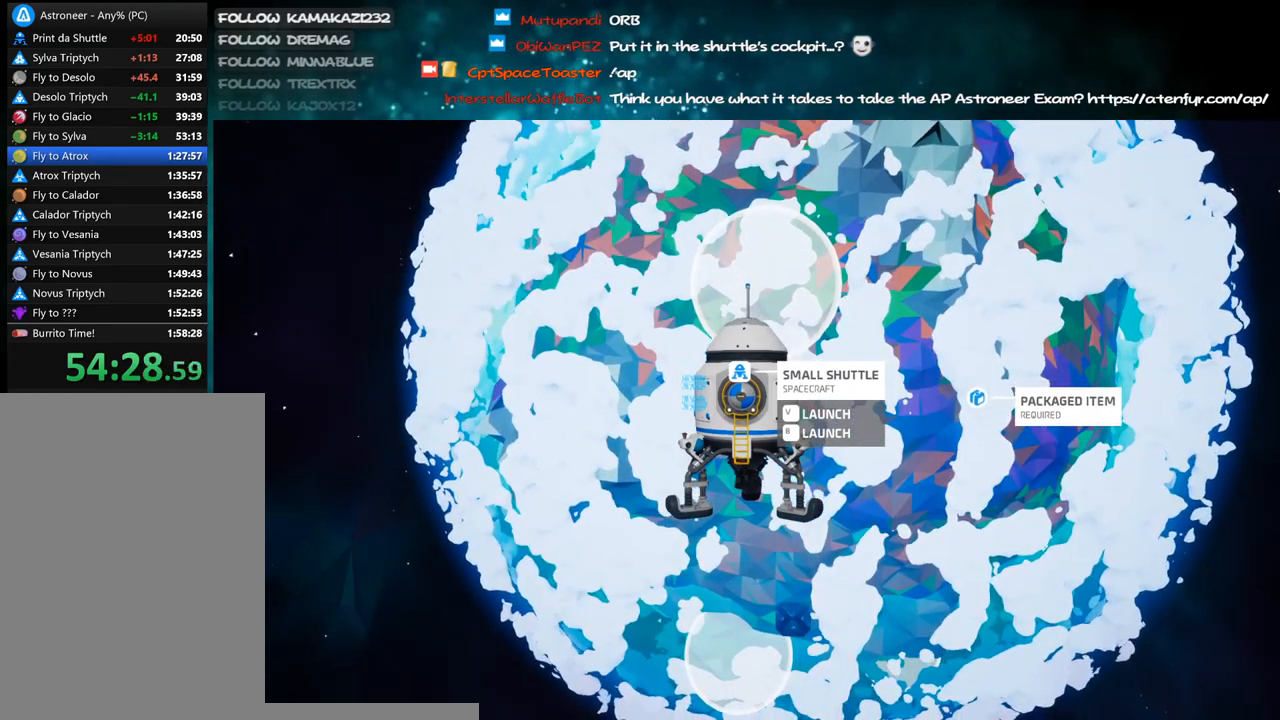
{"keys": [], "mouse": ["right"], "events": []}
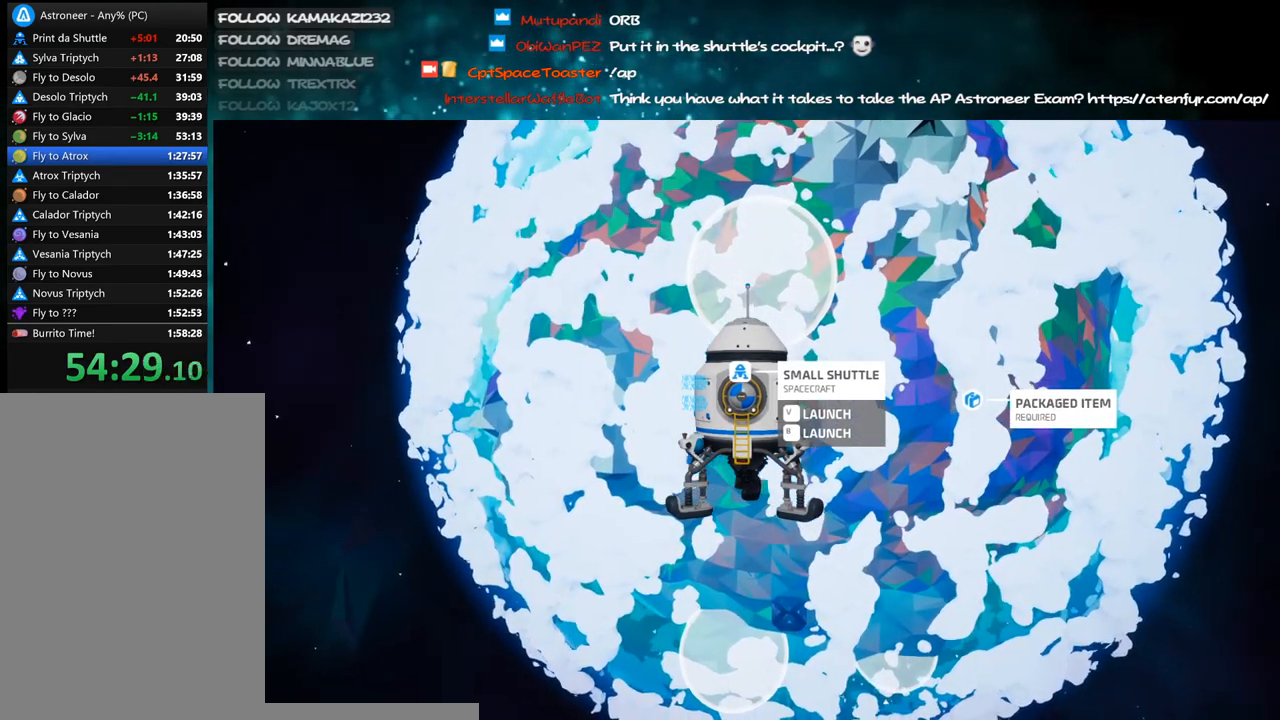
{"keys": [], "mouse": ["right"], "events": []}
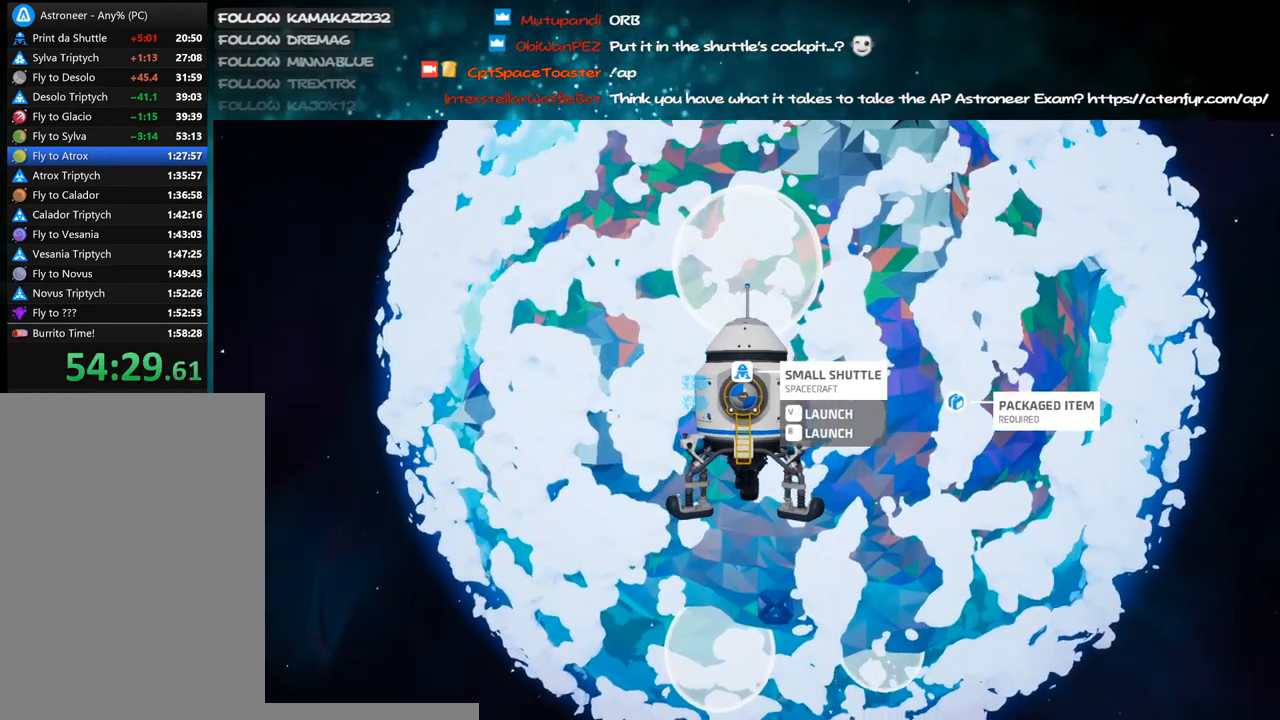
{"keys": [], "mouse": ["right"], "events": []}
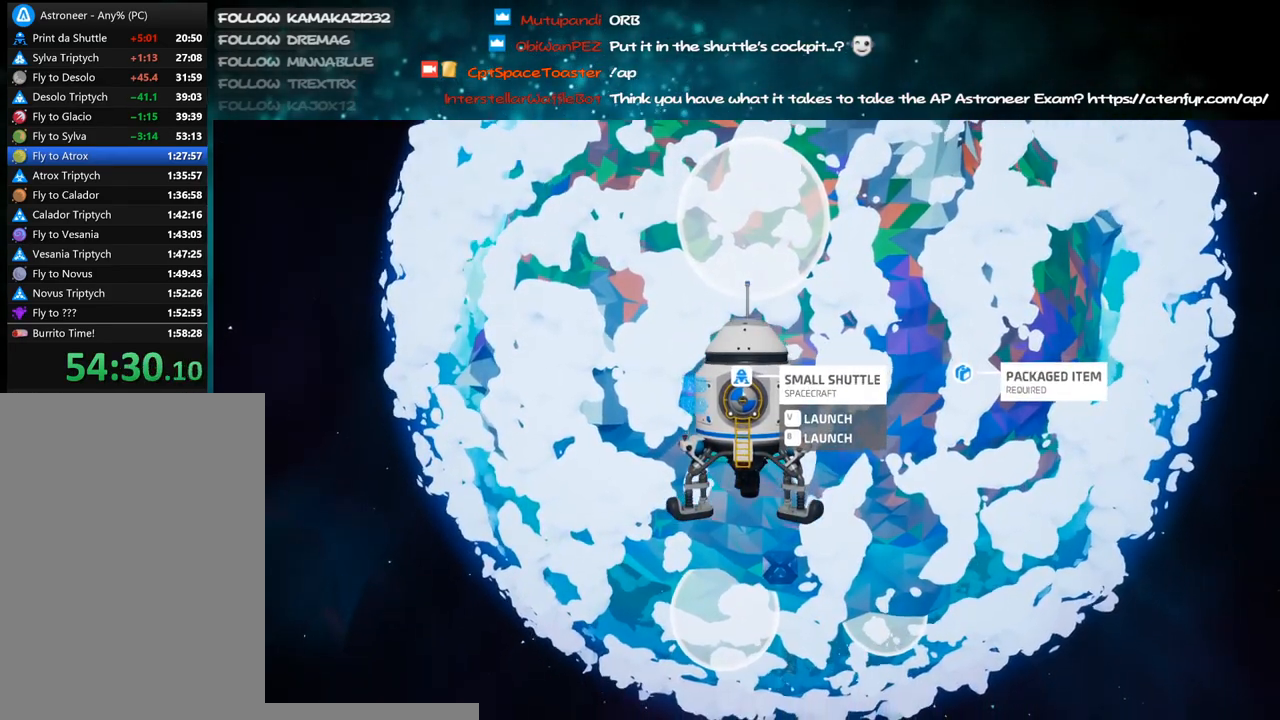
{"keys": [], "mouse": ["right"], "events": []}
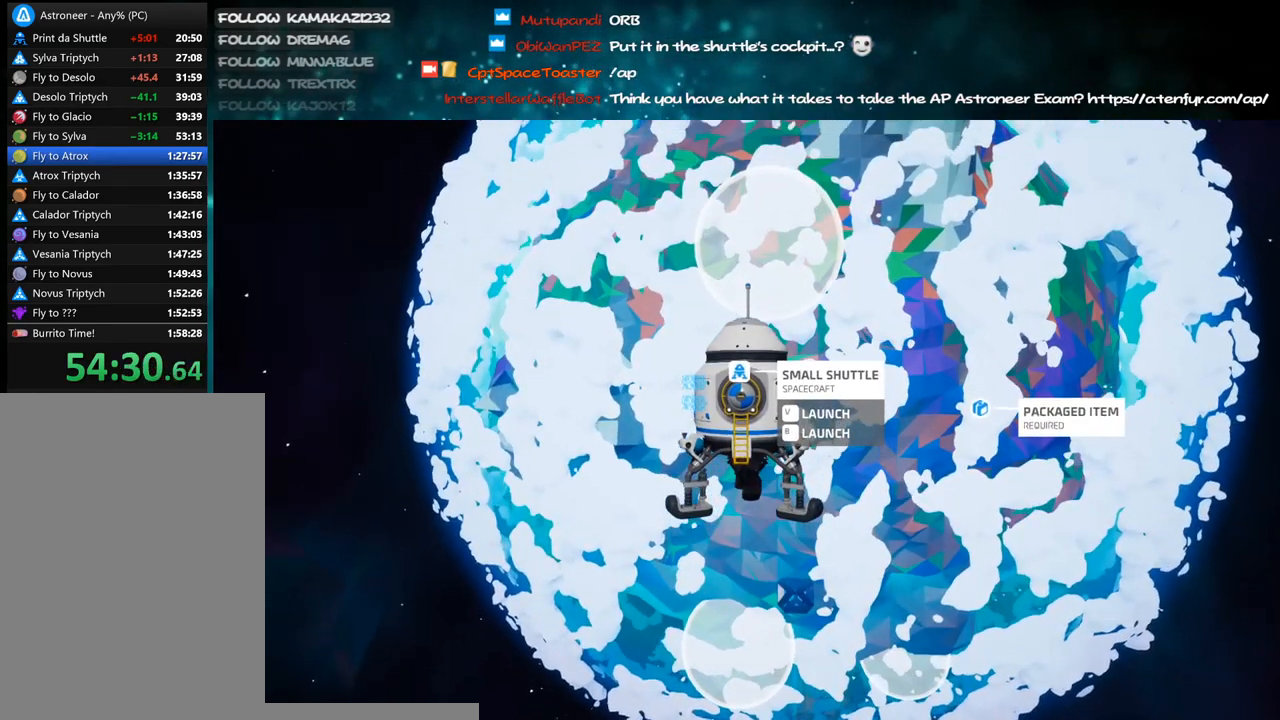
{"keys": [], "mouse": ["right"], "events": []}
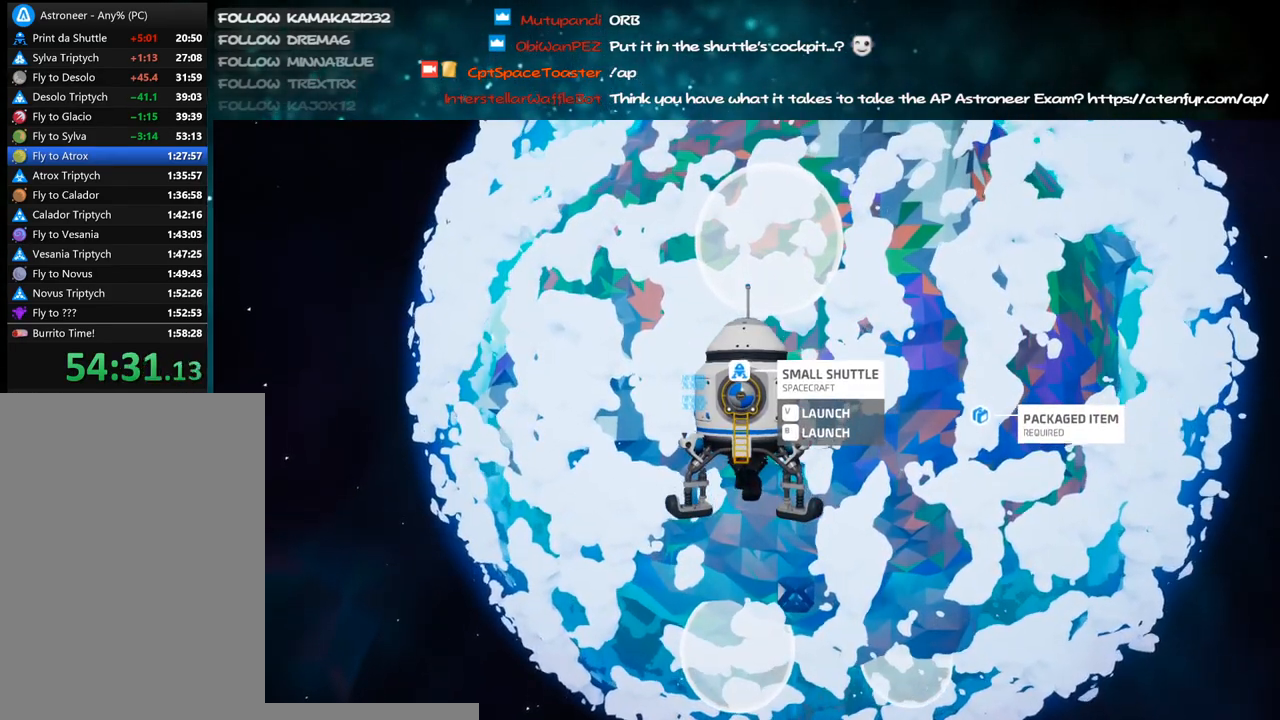
{"keys": [], "mouse": ["right"], "events": []}
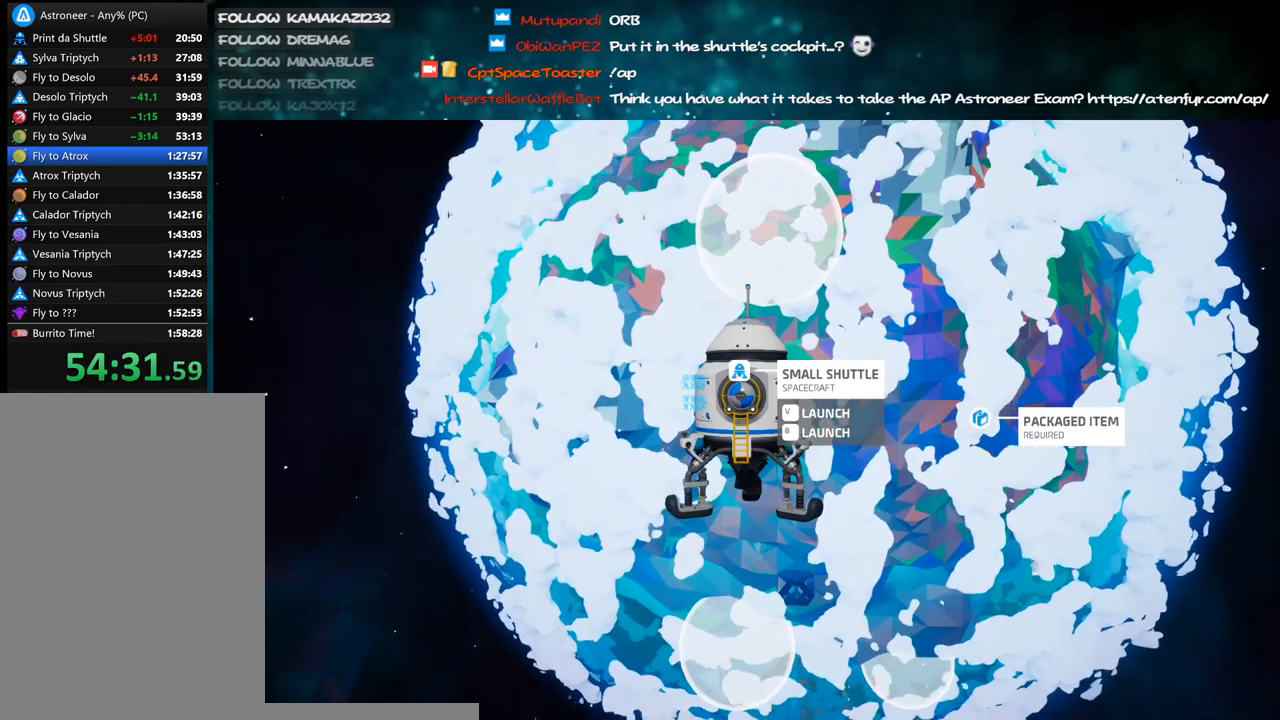
{"keys": [], "mouse": ["right"], "events": []}
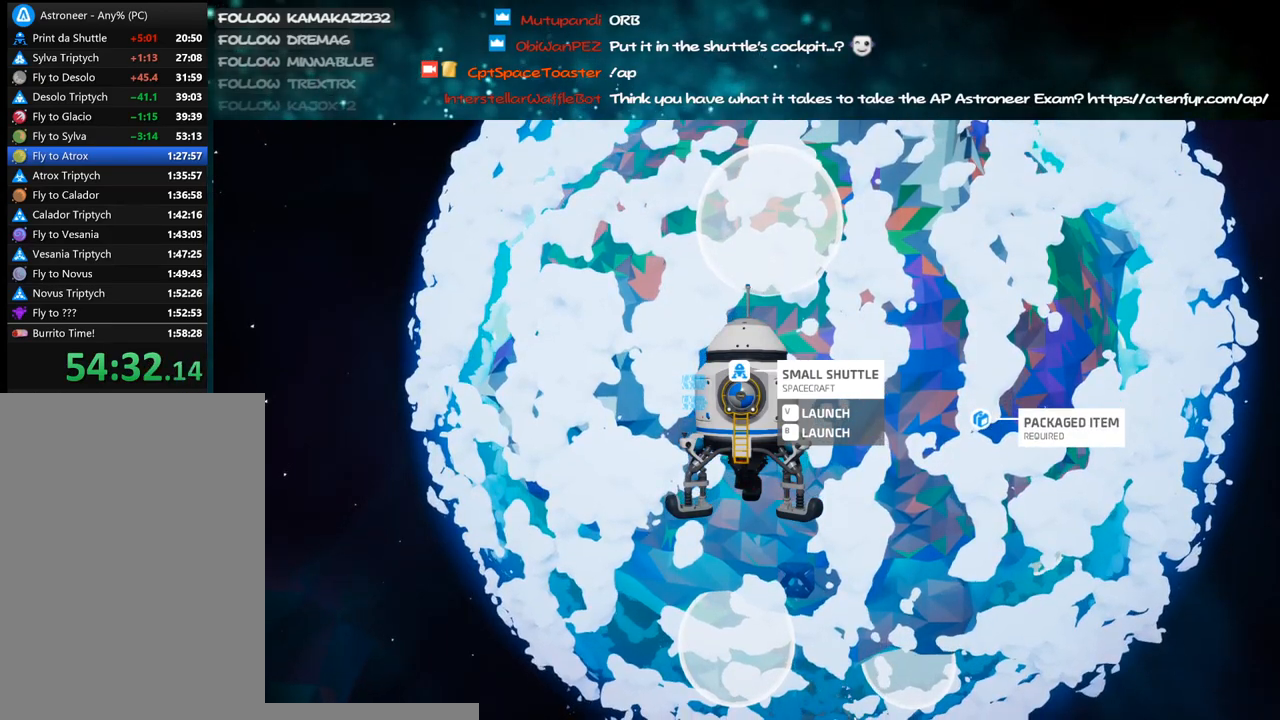
{"keys": [], "mouse": ["right"], "events": []}
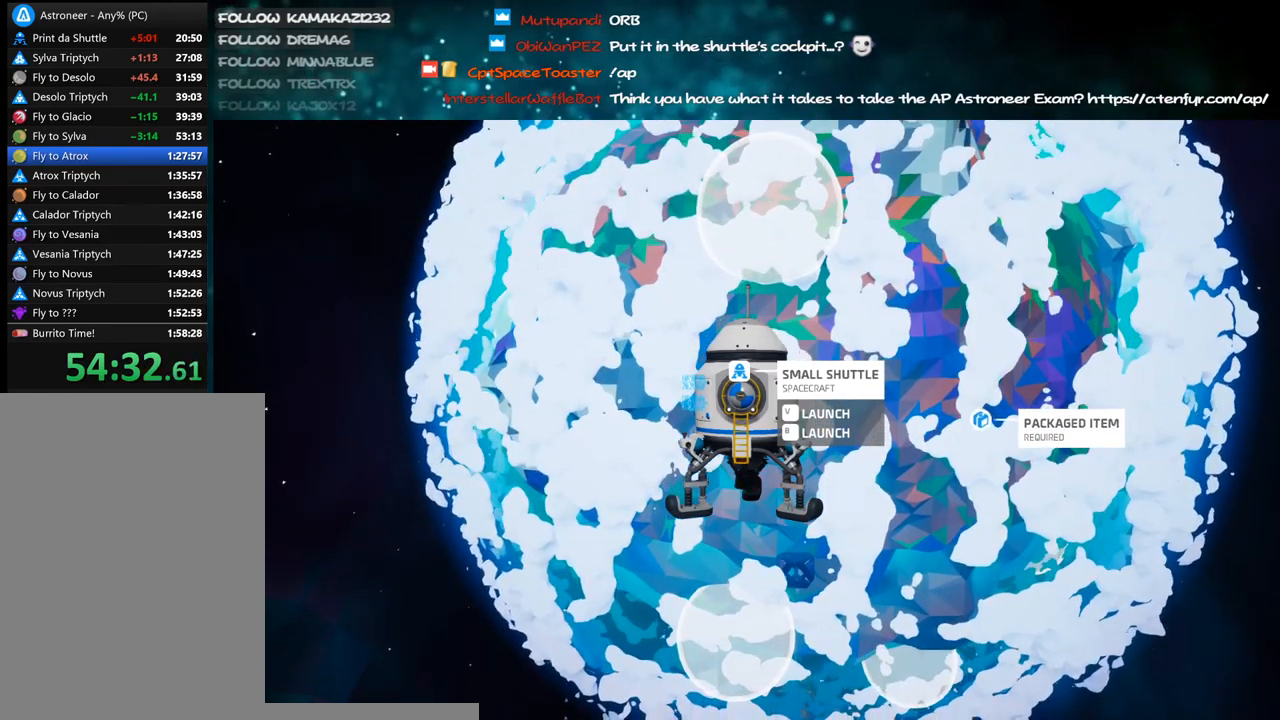
{"keys": [], "mouse": ["right"], "events": []}
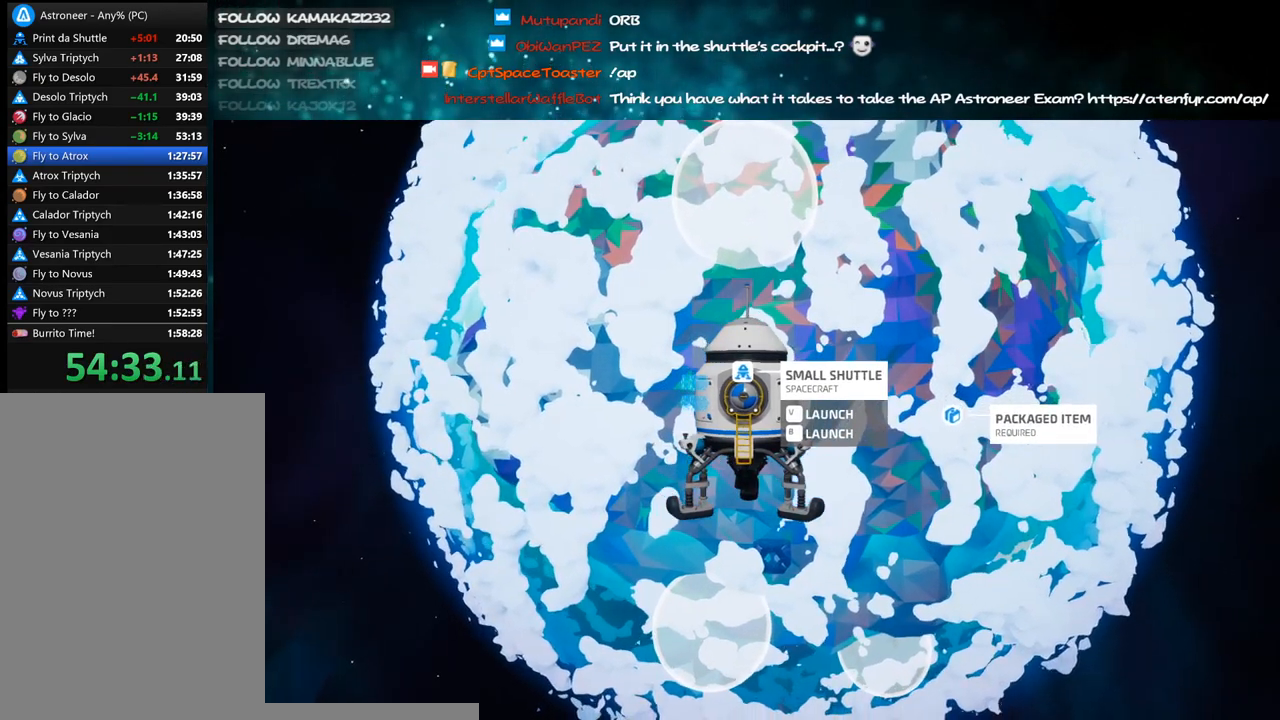
{"keys": [], "mouse": ["right"], "events": []}
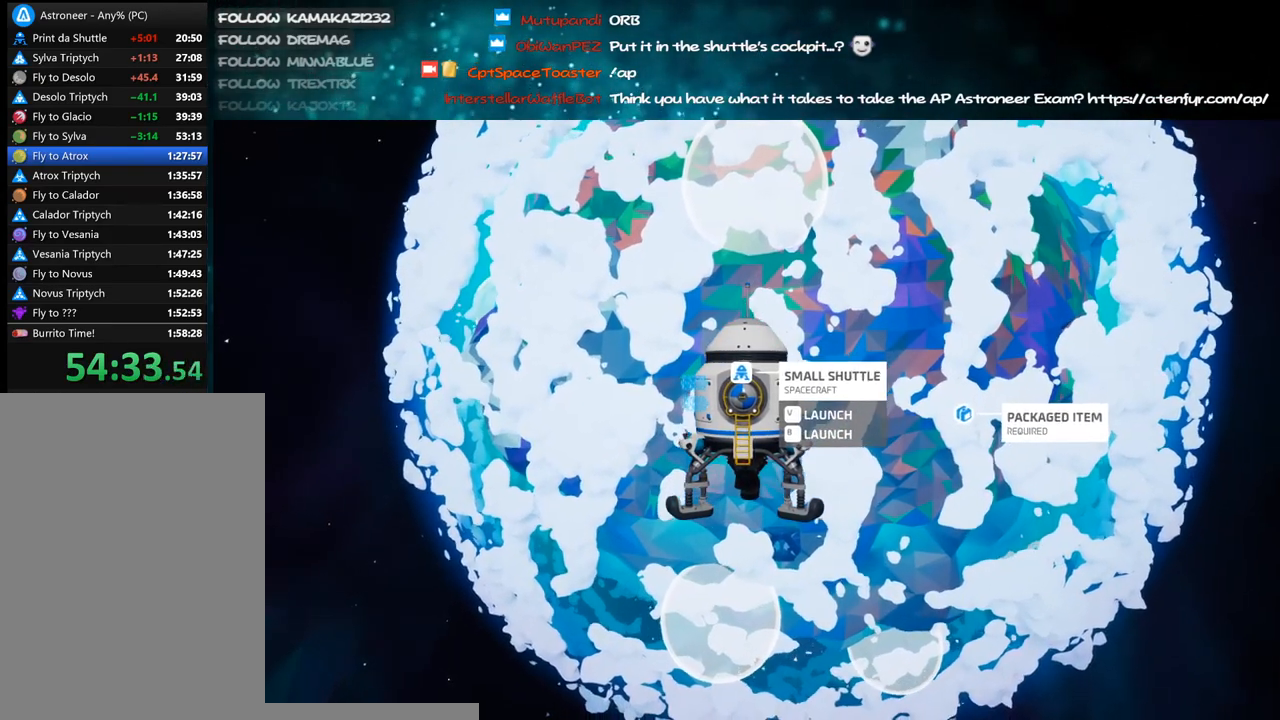
{"keys": [], "mouse": [], "events": [[433, "mouse_right", "up"]]}
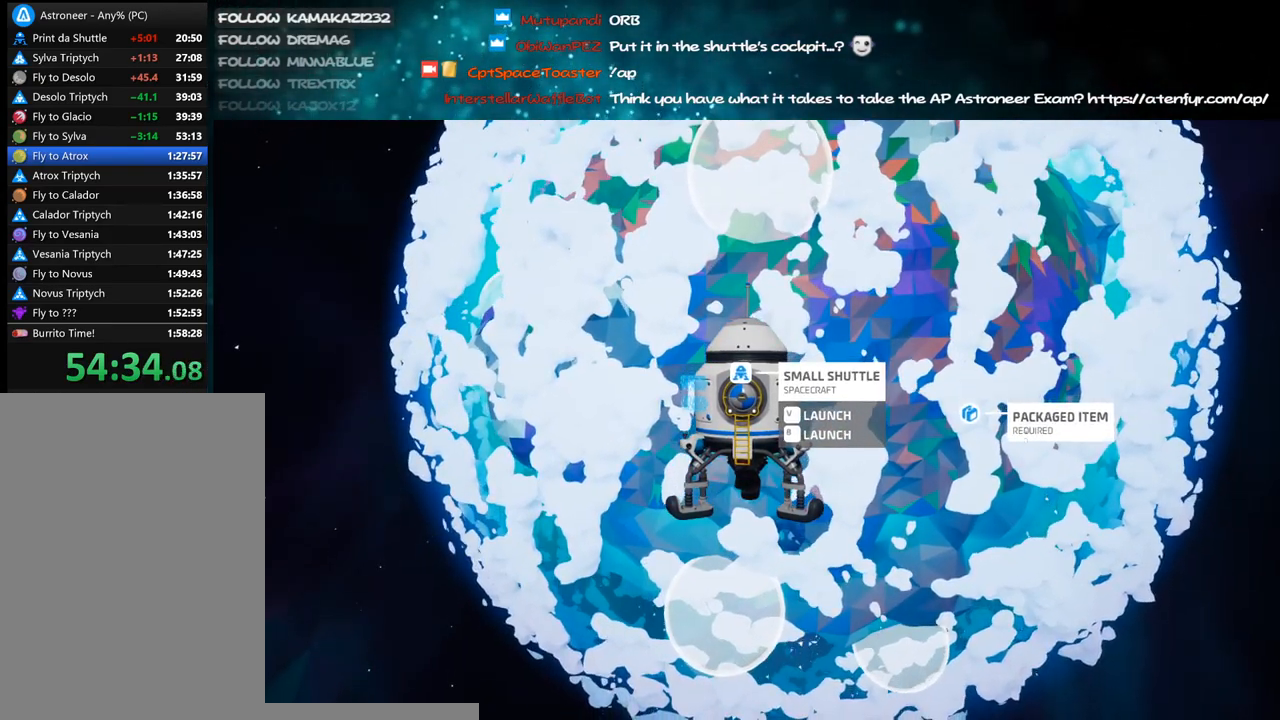
{"keys": [], "mouse": [], "events": []}
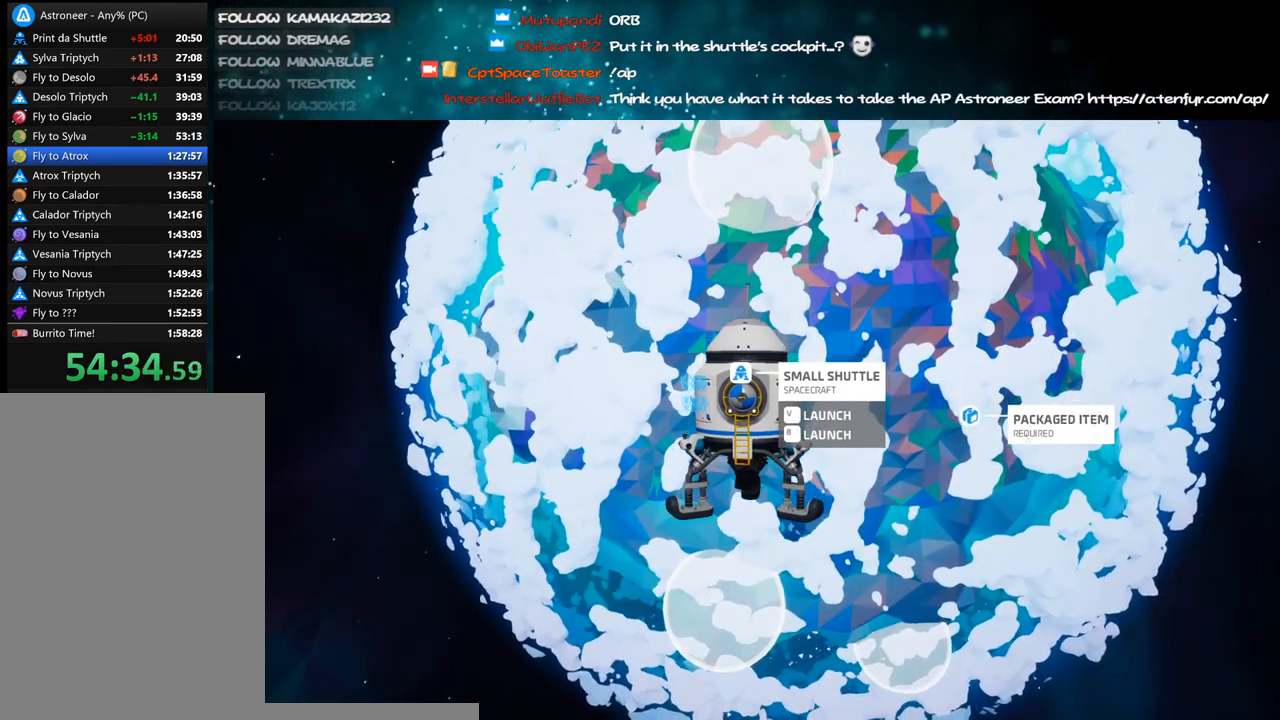
{"keys": [], "mouse": [], "events": []}
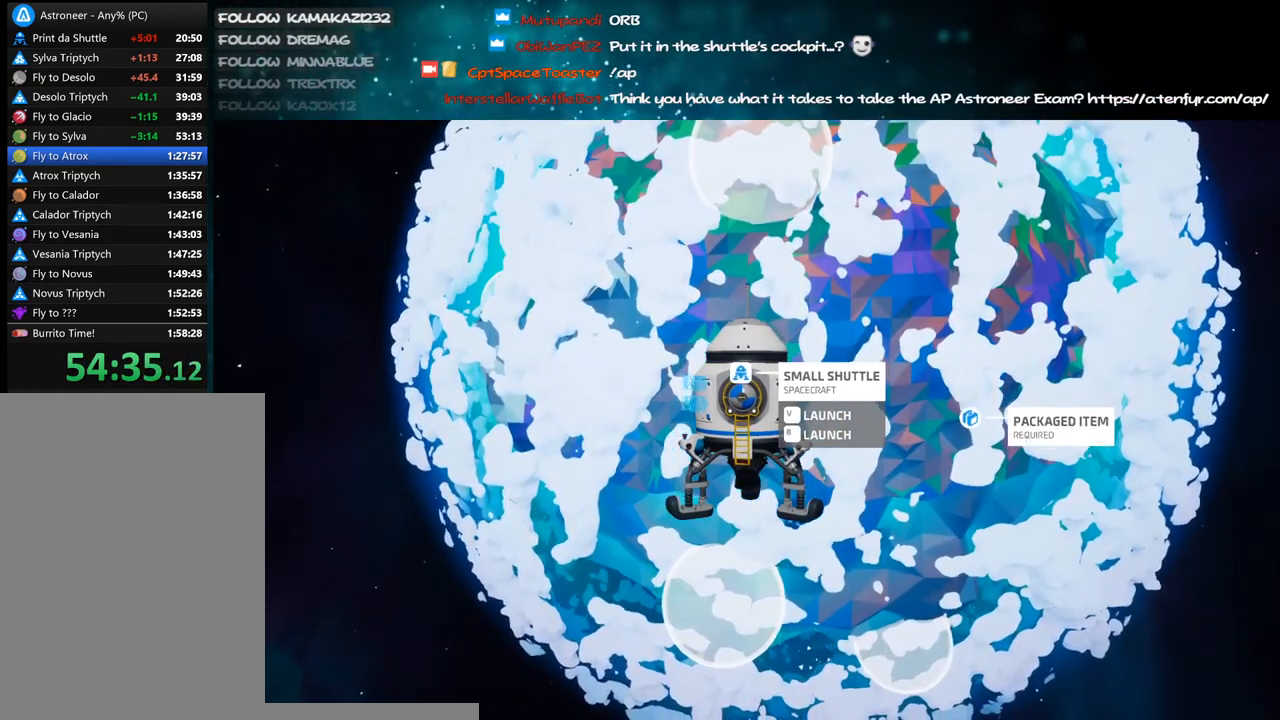
{"keys": [], "mouse": [], "events": []}
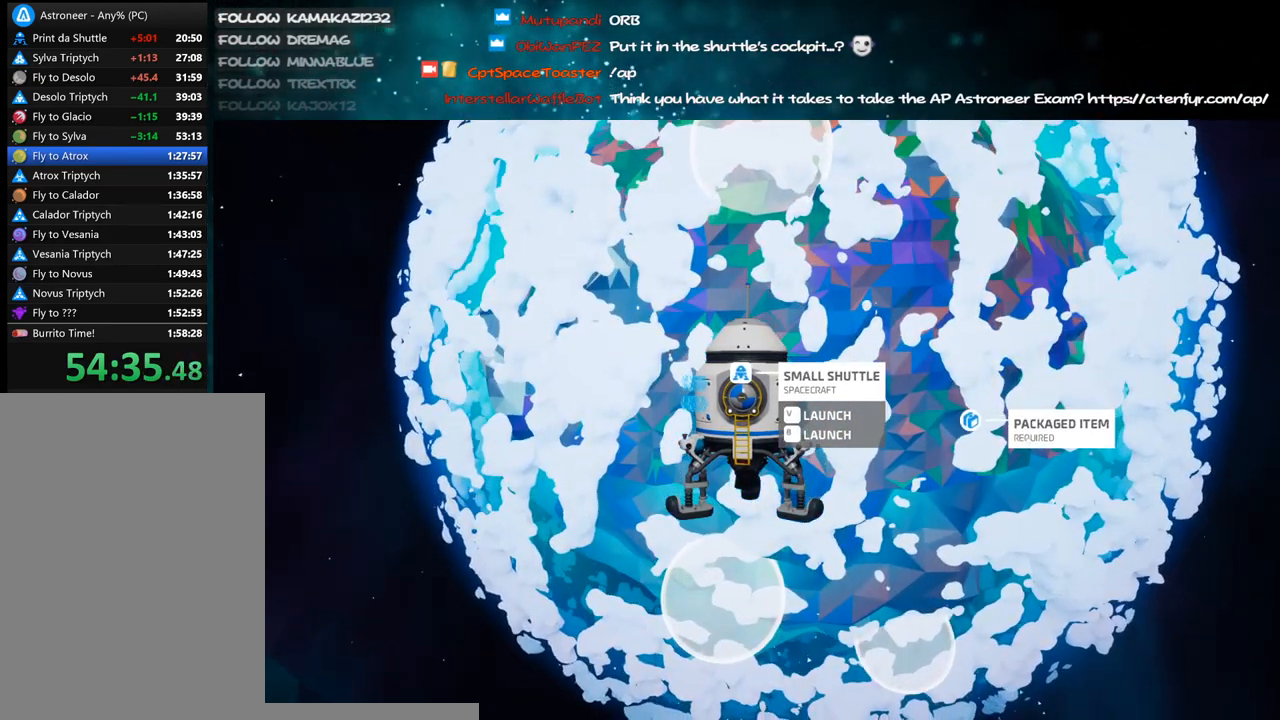
{"keys": [], "mouse": [], "events": []}
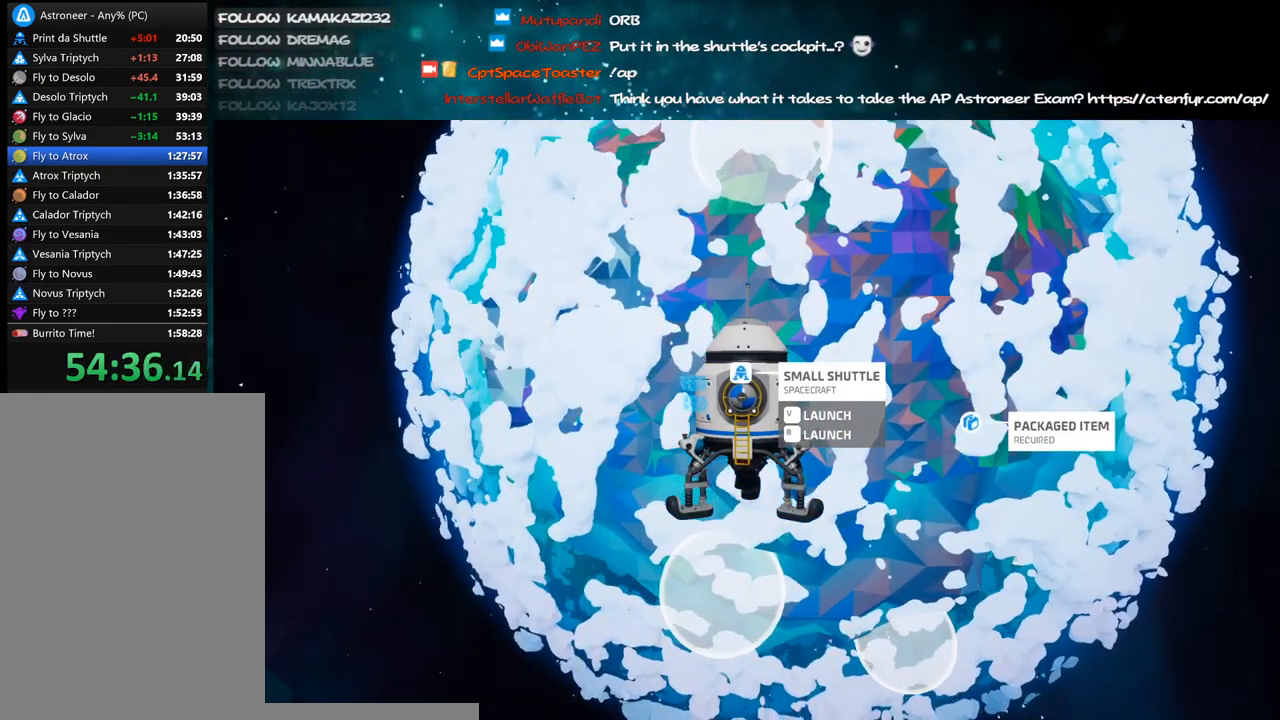
{"keys": [], "mouse": [], "events": []}
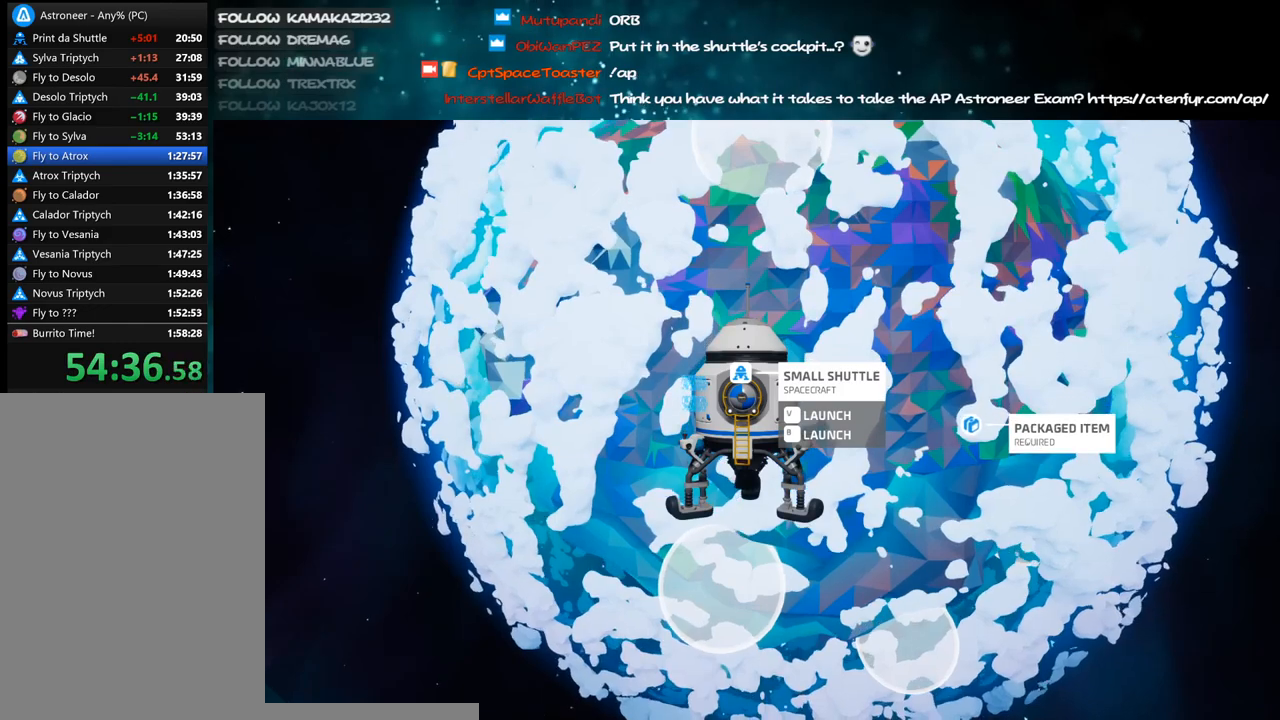
{"keys": [], "mouse": [], "events": []}
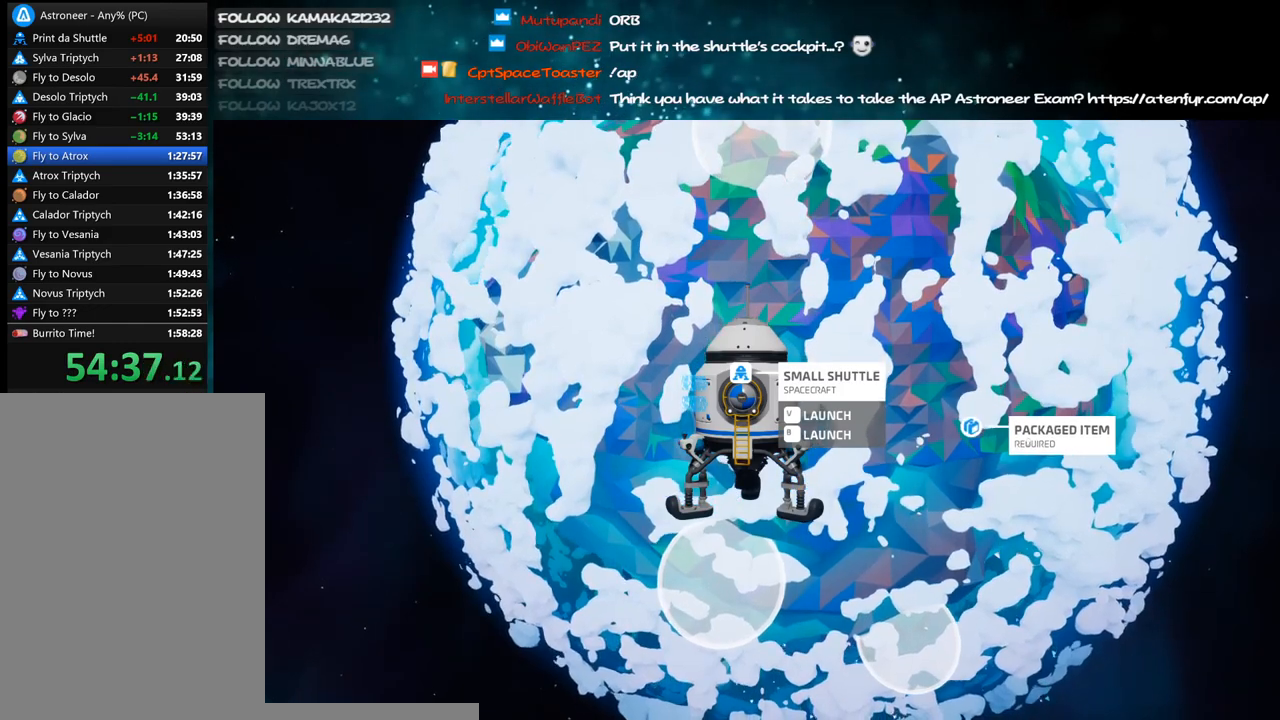
{"keys": [], "mouse": [], "events": []}